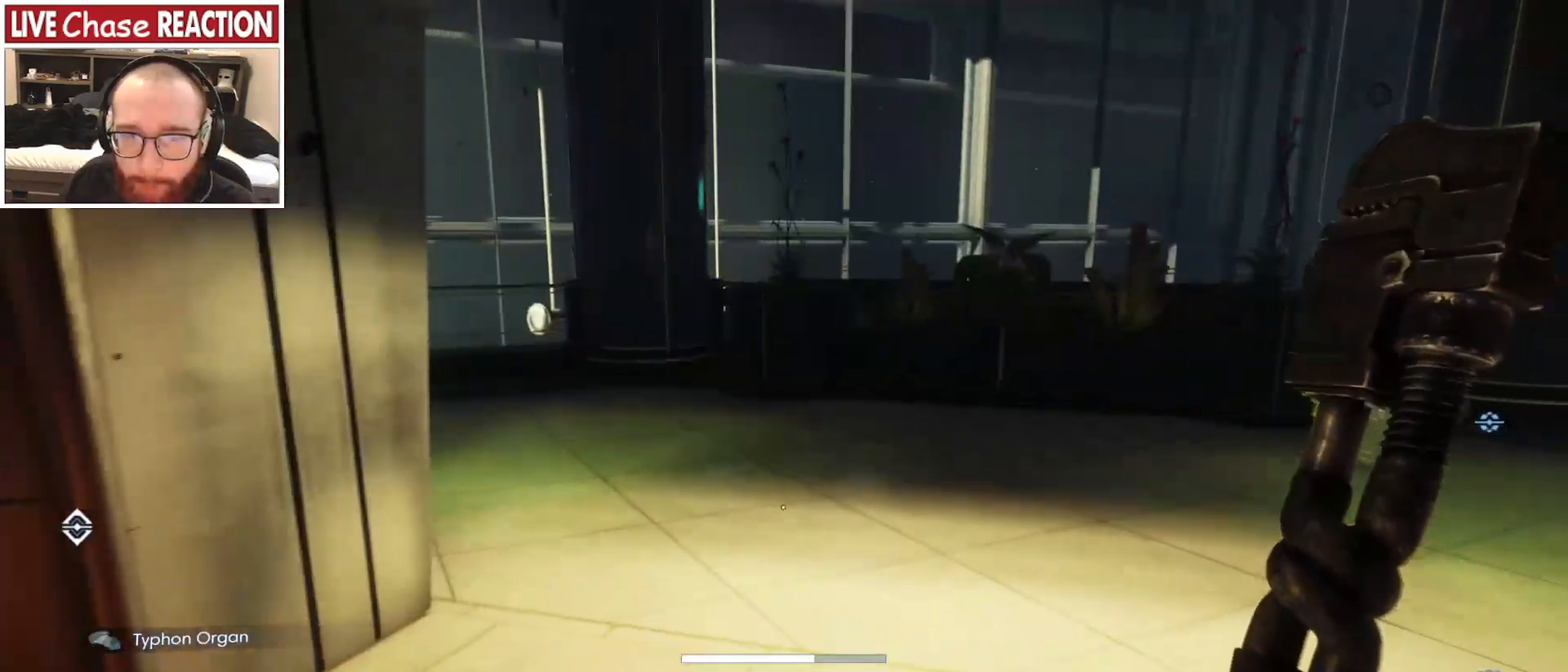
Gameplay with keyboard and mouse; each line is a JSON object with the keys and mouse buttons held at the frame after it. "events" lists presses ("down") and releases ("up") of ".", "/", "0", "1", "2", "3", "4", "5", "6", "7", "8", "9", "a", "alt_l", "alt_r", "b", "backslash", "backspace", "c", "caps_lock", "comma", "ctrl_l", "ctrl_r", "d", "e", "equals", "escape", "f", "f1", "f10", "f11", "f12", "f2", "f3", "f4", "f5", "f6", "f7", "f8", "f9", "g", "h", "i", "j", "k", "l", "lbracket", "m", "minus", "n", "o", "p", "q", "quote", "r", "rbracket", "return", "s", "semicolon", "shift_l", "shift_r", "space", "super_l", "super_r", "t", "tab", "tilde", "u", "v", "w", "x", "y", "z", "mouse_left", "mouse_wheel", "mouse_right", "mouse_mb4" and "mouse_mb5" between this image and that frame as [ms after this image, input, new state], when the widget could be followed in between. "mouse_left", "mouse_wheel", "mouse_right", "mouse_mb4", "mouse_mb5" = the "left", "wheel", "right", "mb4", "mb5" buttons of the "mouse" list. No other keys are recorded. "wheel" means that the mouse wheel is clicked or scrolled. Mouse movement is not recorded.
{"keys": ["shift_l", "w"], "mouse": [], "events": []}
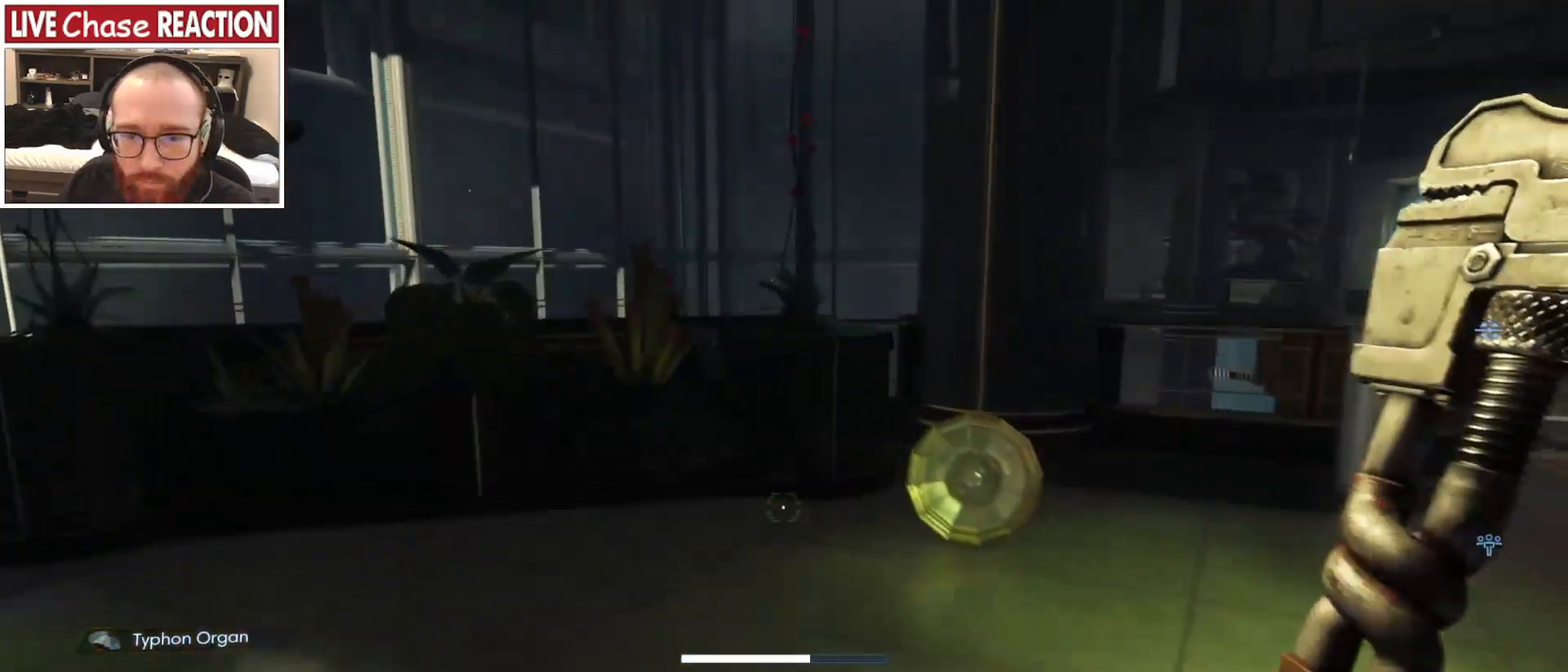
{"keys": ["shift_l", "w"], "mouse": [], "events": []}
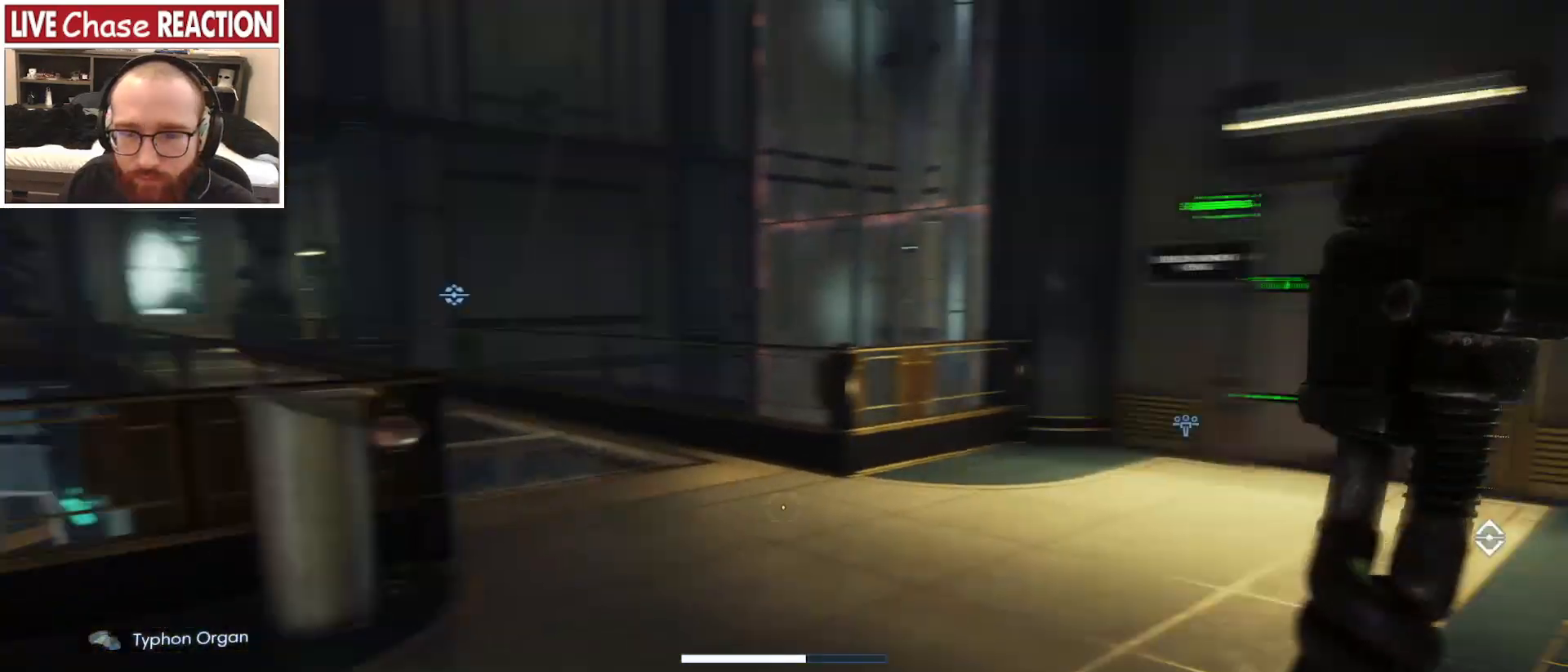
{"keys": ["d", "shift_l", "w"], "mouse": [], "events": [[417, "d", "down"]]}
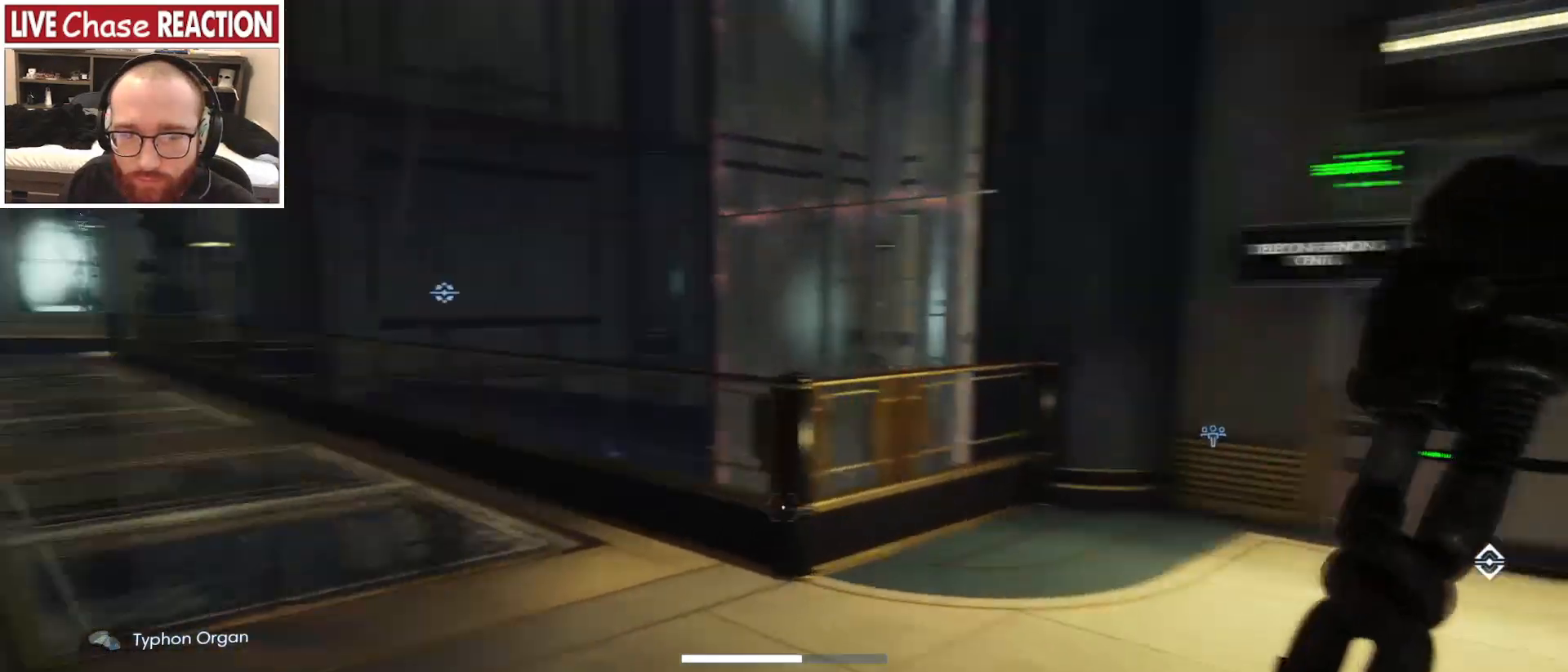
{"keys": ["d", "shift_l", "w"], "mouse": [], "events": [[50, "w", "up"], [483, "w", "down"]]}
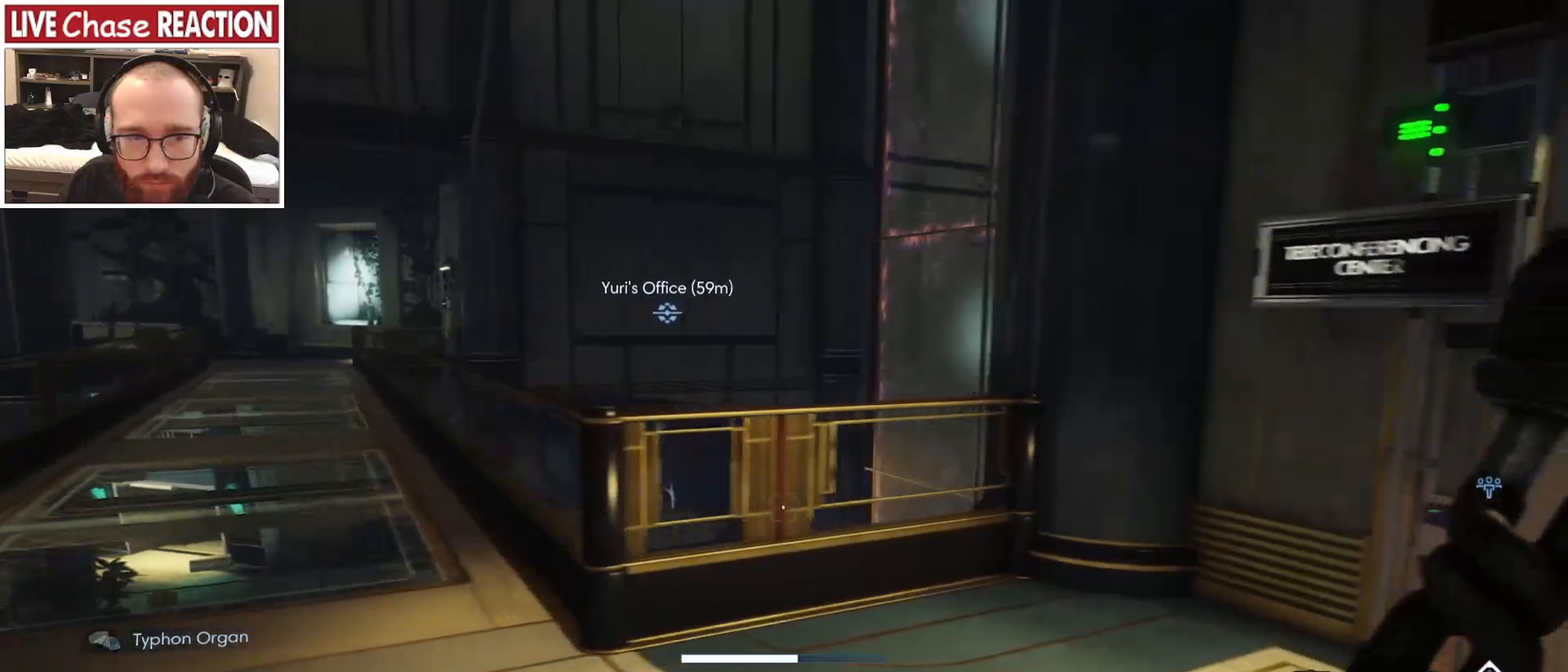
{"keys": ["shift_l", "w"], "mouse": [], "events": [[283, "d", "up"]]}
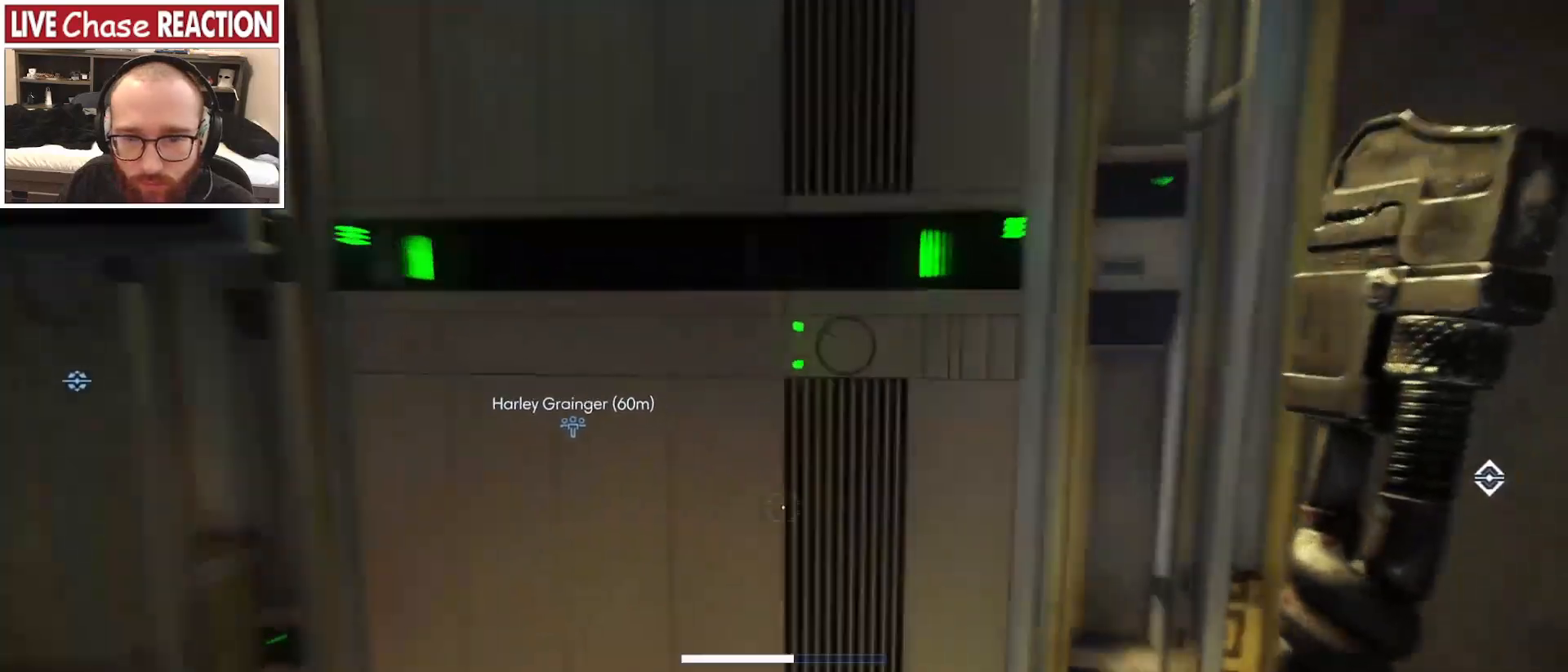
{"keys": ["shift_l", "w"], "mouse": [], "events": []}
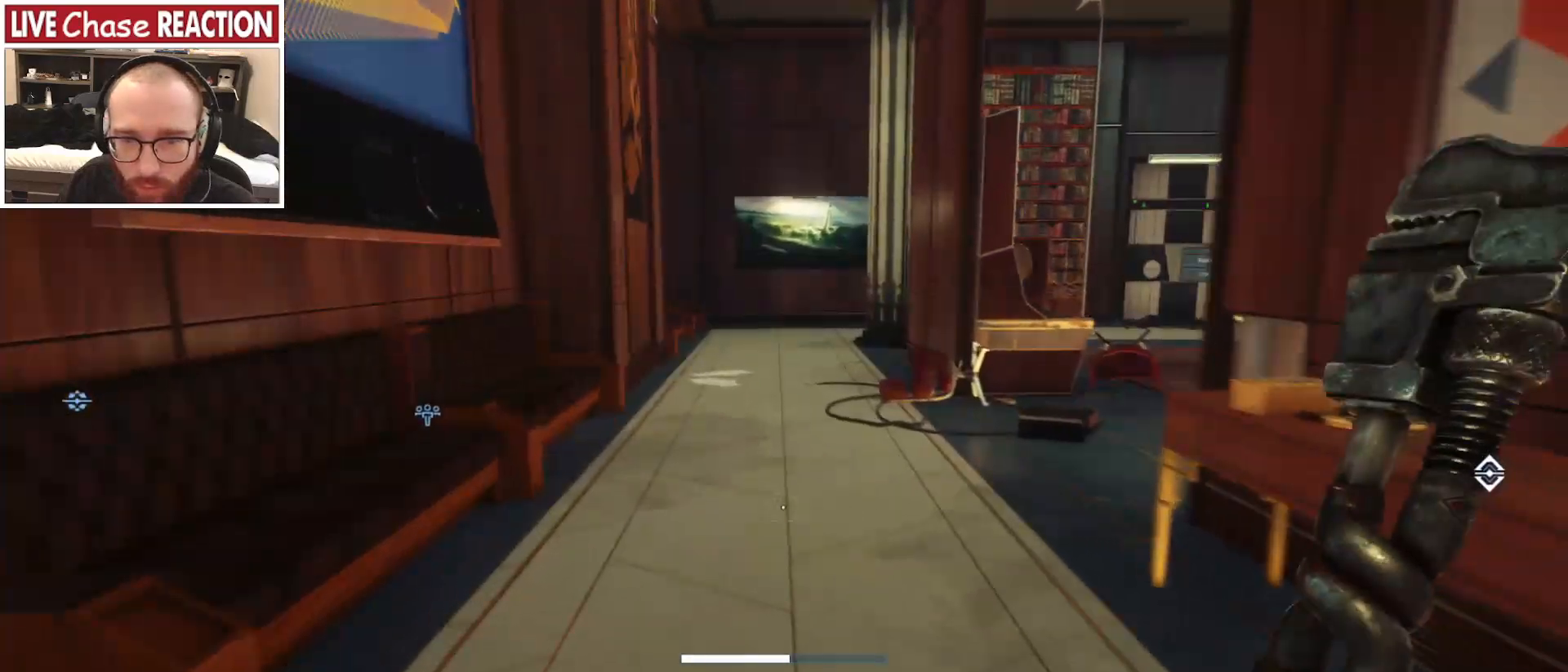
{"keys": ["shift_l", "w"], "mouse": [], "events": []}
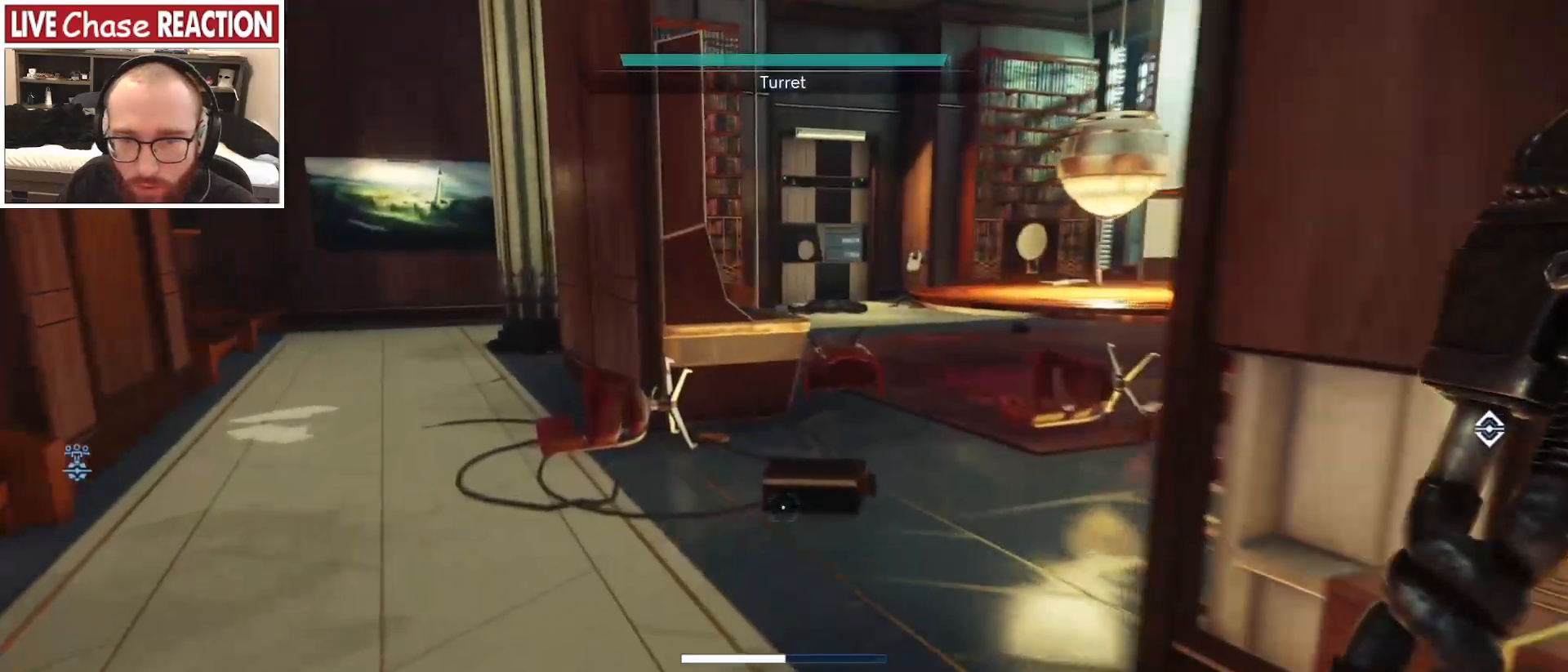
{"keys": ["shift_l", "w"], "mouse": [], "events": [[367, "d", "down"], [483, "d", "up"]]}
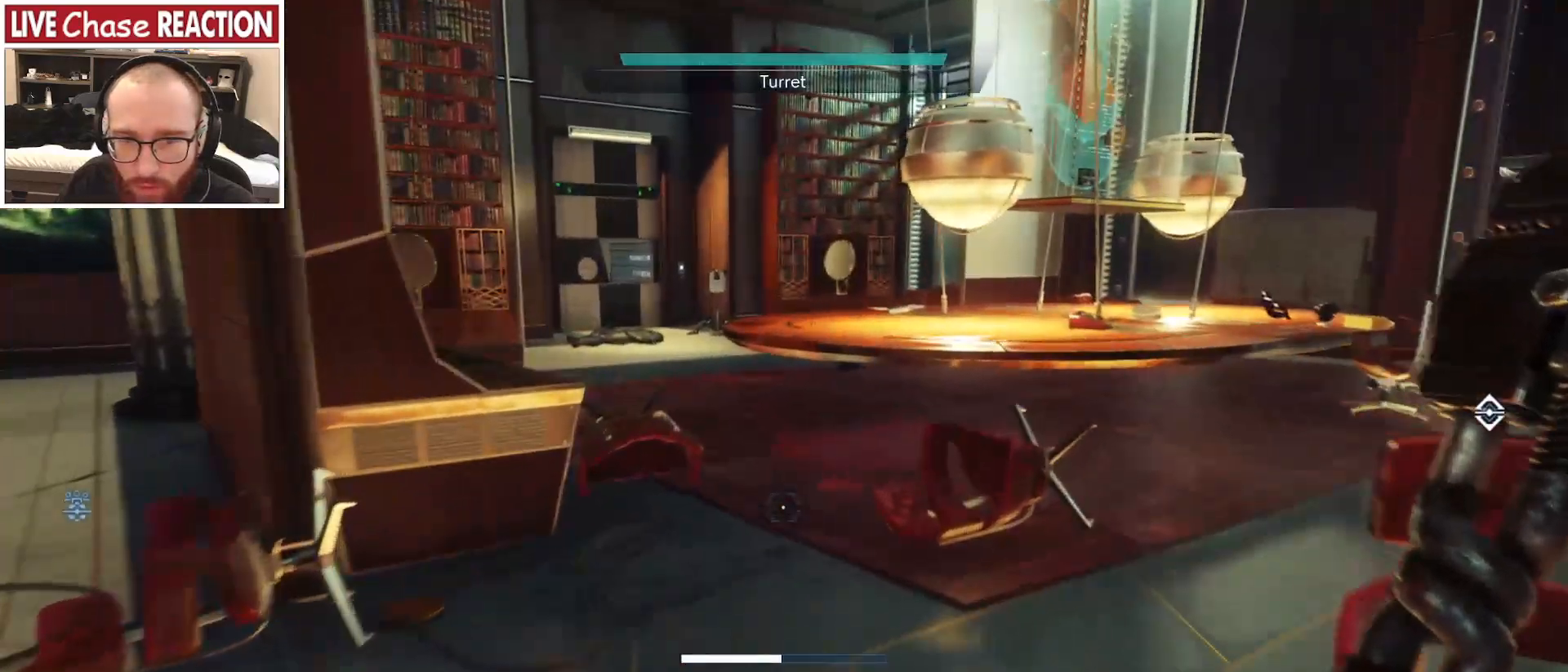
{"keys": ["shift_l", "w"], "mouse": [], "events": []}
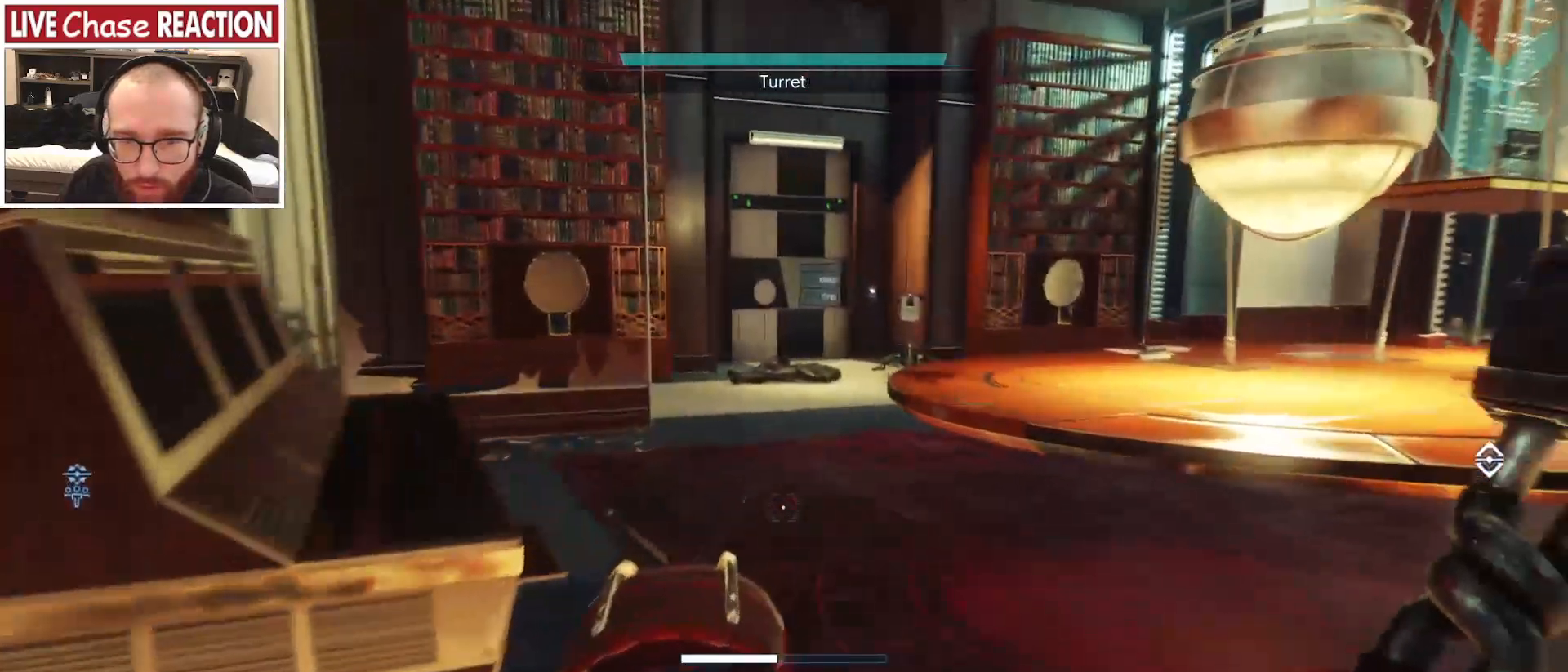
{"keys": ["shift_l", "w"], "mouse": [], "events": [[167, "space", "down"], [333, "space", "up"]]}
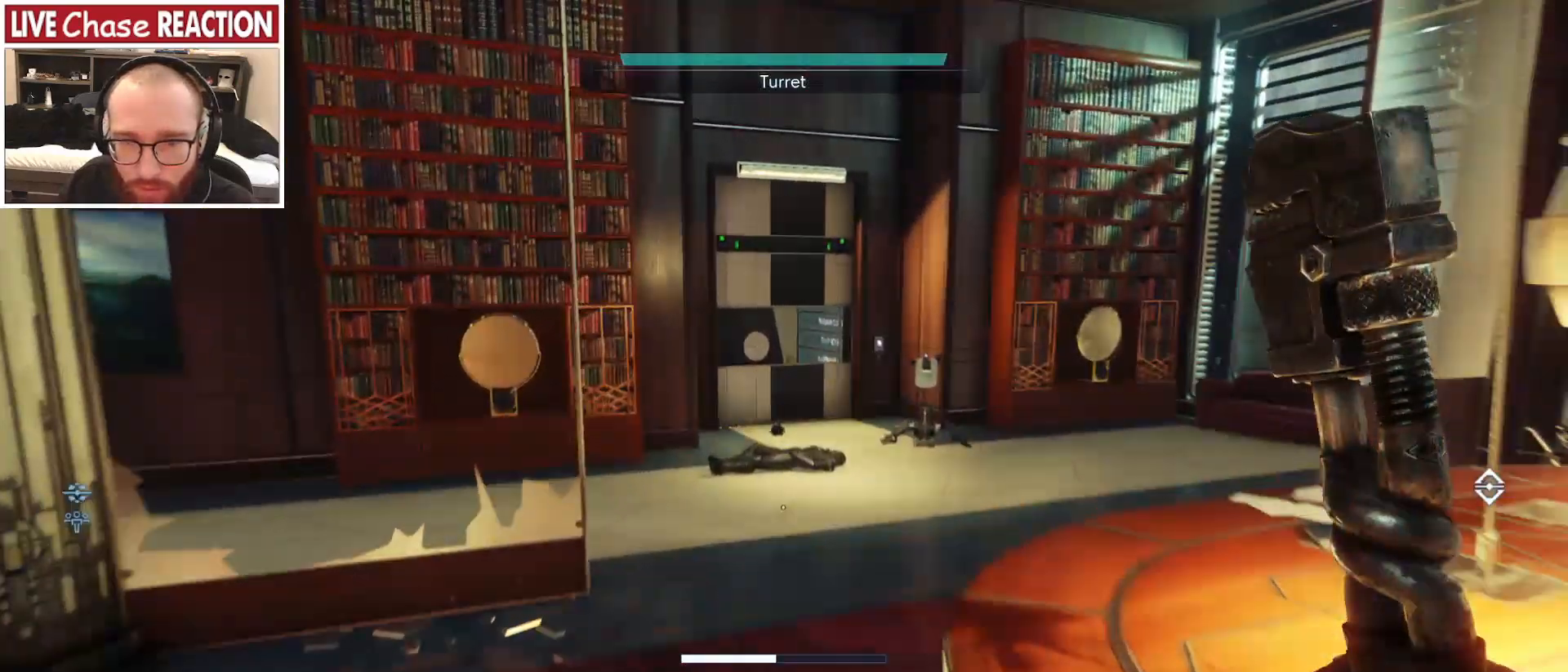
{"keys": ["shift_l", "w"], "mouse": [], "events": []}
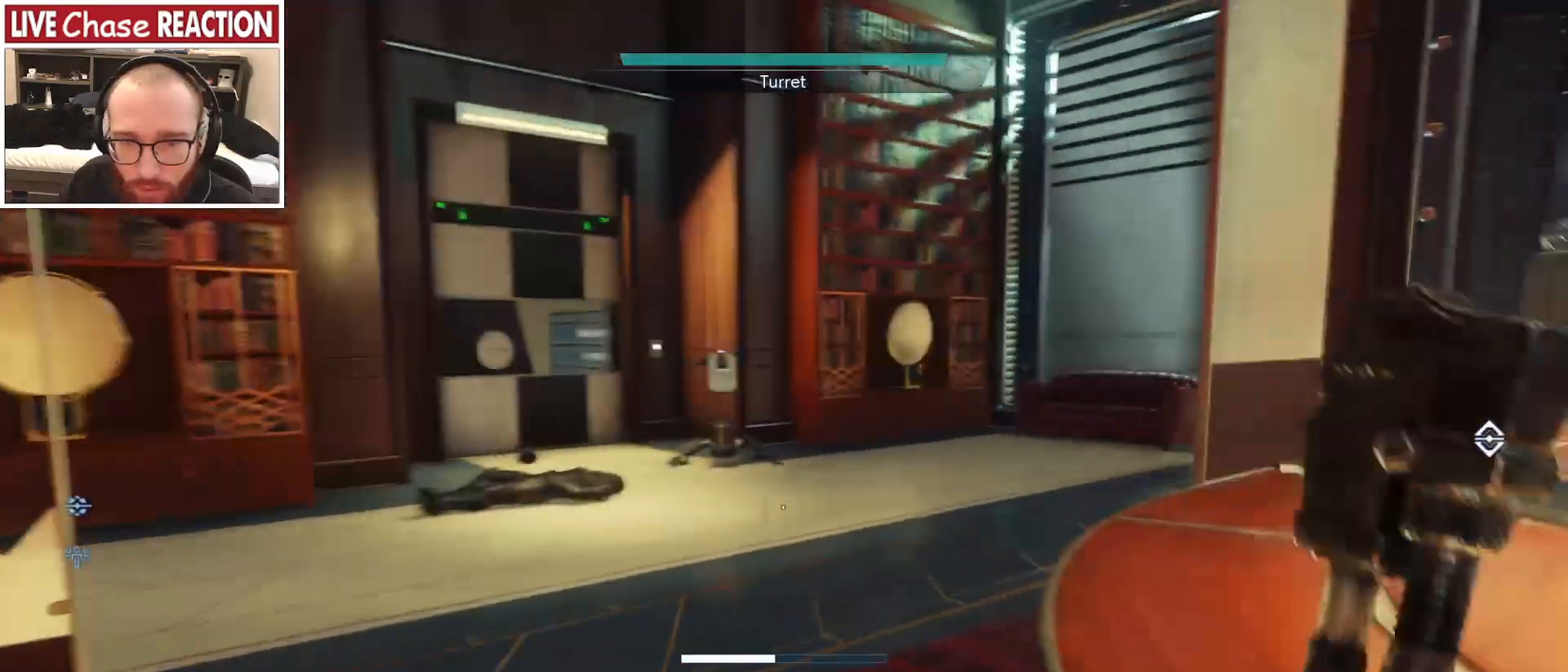
{"keys": ["shift_l", "w"], "mouse": [], "events": []}
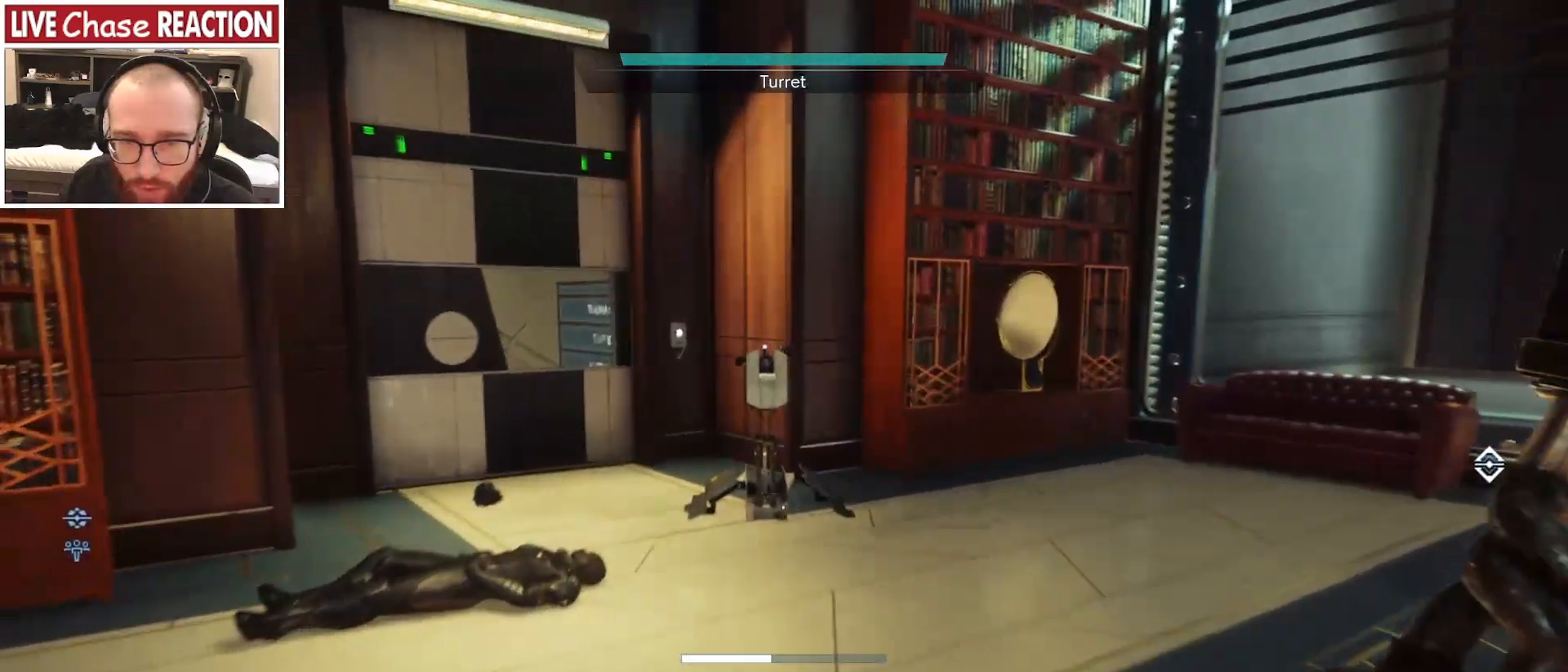
{"keys": ["w"], "mouse": [], "events": [[483, "shift_l", "up"]]}
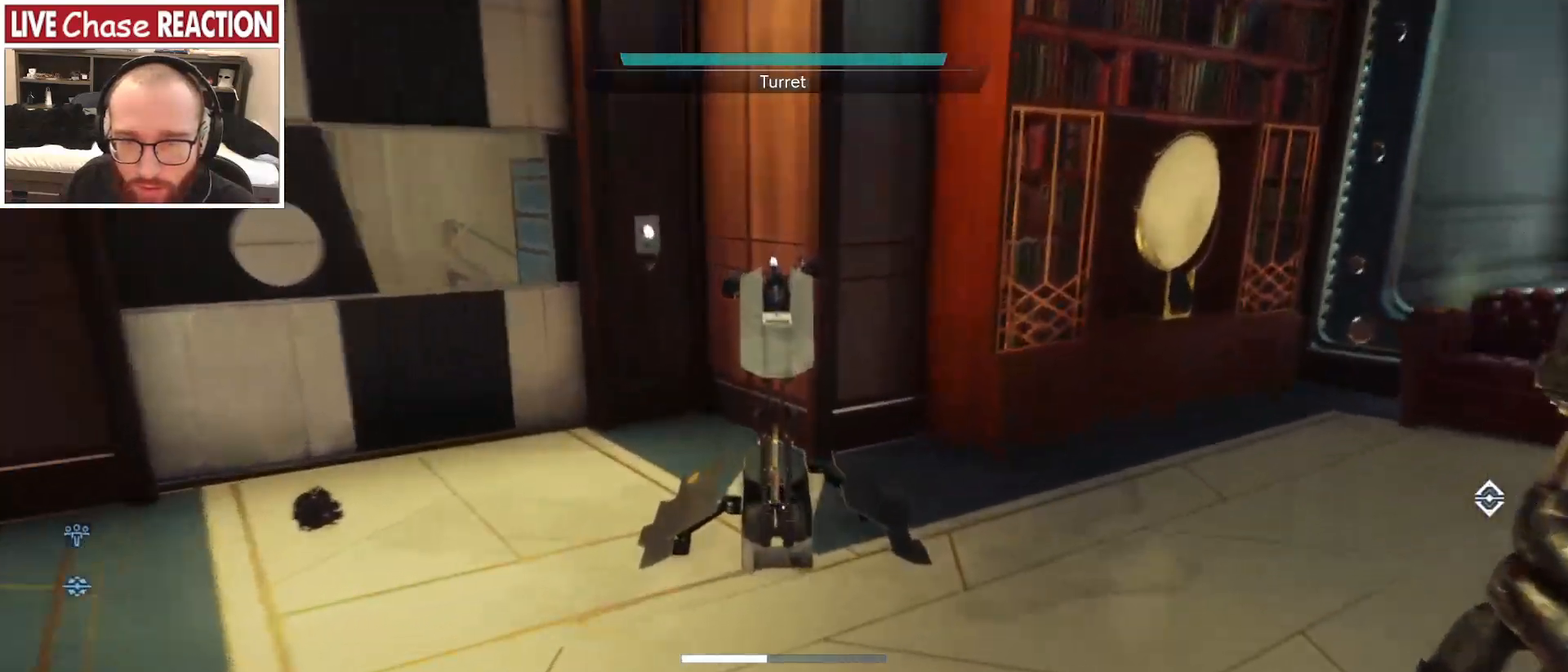
{"keys": ["w"], "mouse": [], "events": [[383, "f", "down"], [467, "f", "up"]]}
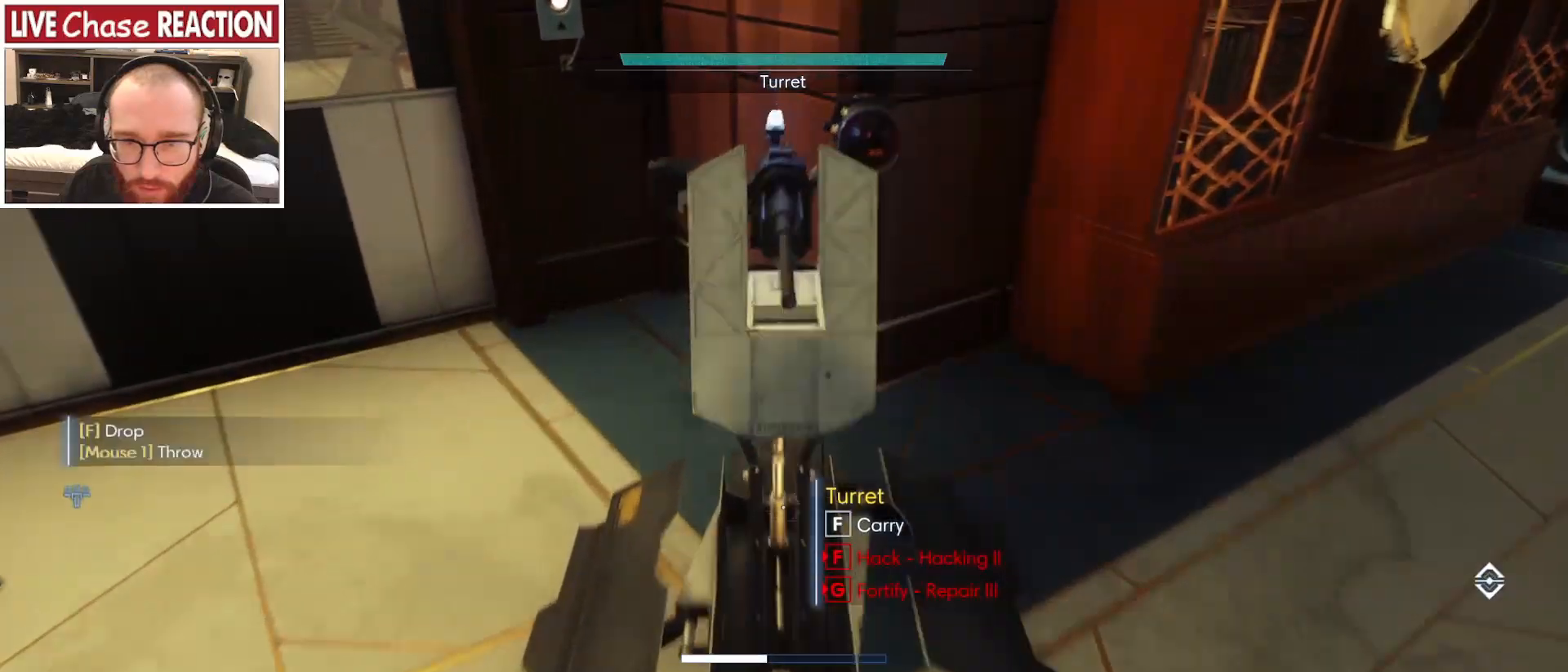
{"keys": ["w"], "mouse": [], "events": [[50, "a", "down"], [333, "a", "up"]]}
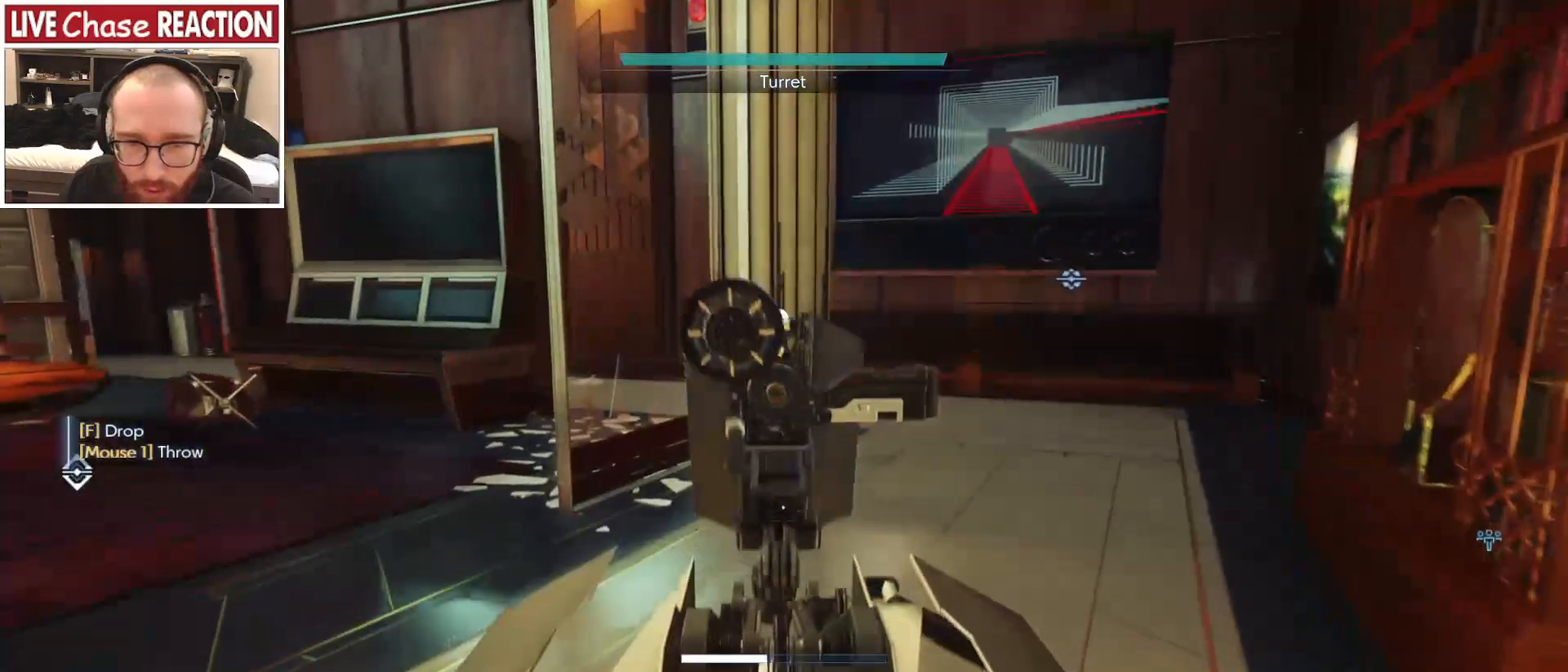
{"keys": ["w"], "mouse": [], "events": []}
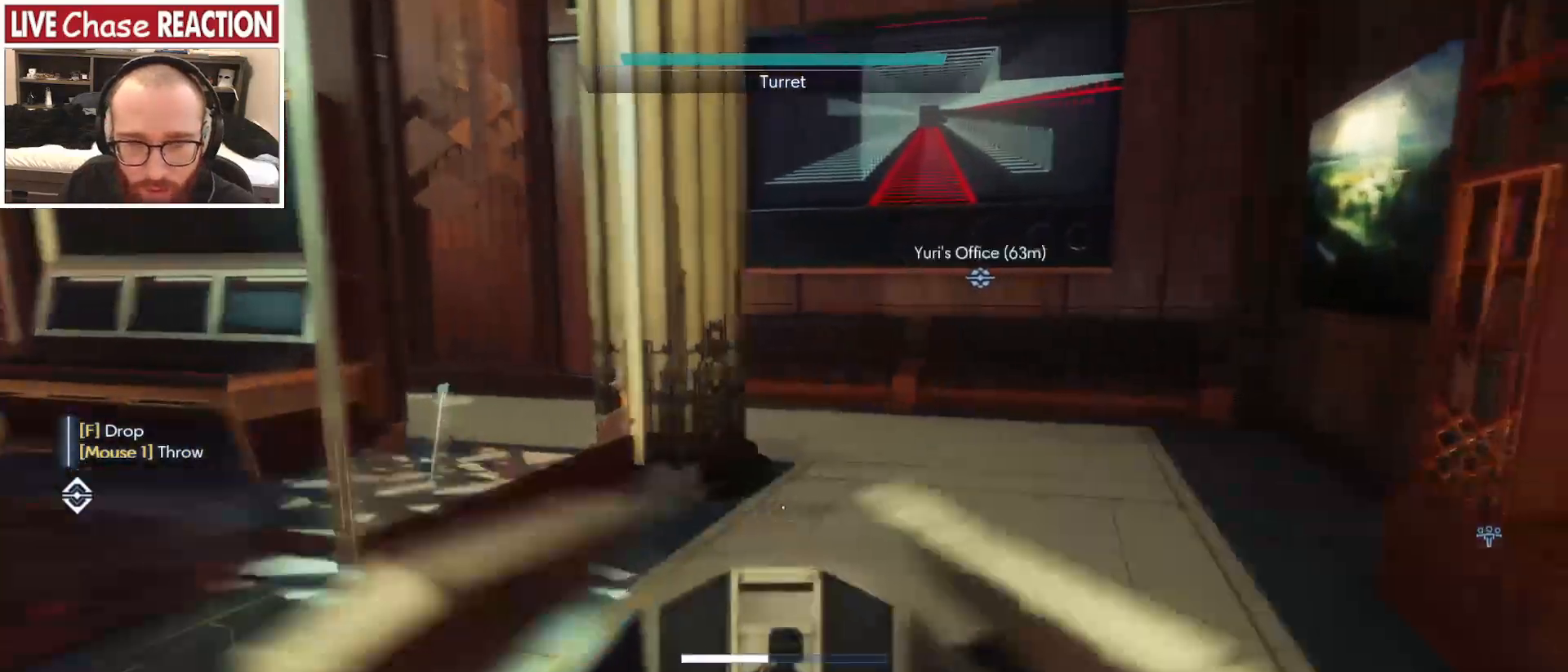
{"keys": ["w"], "mouse": [], "events": []}
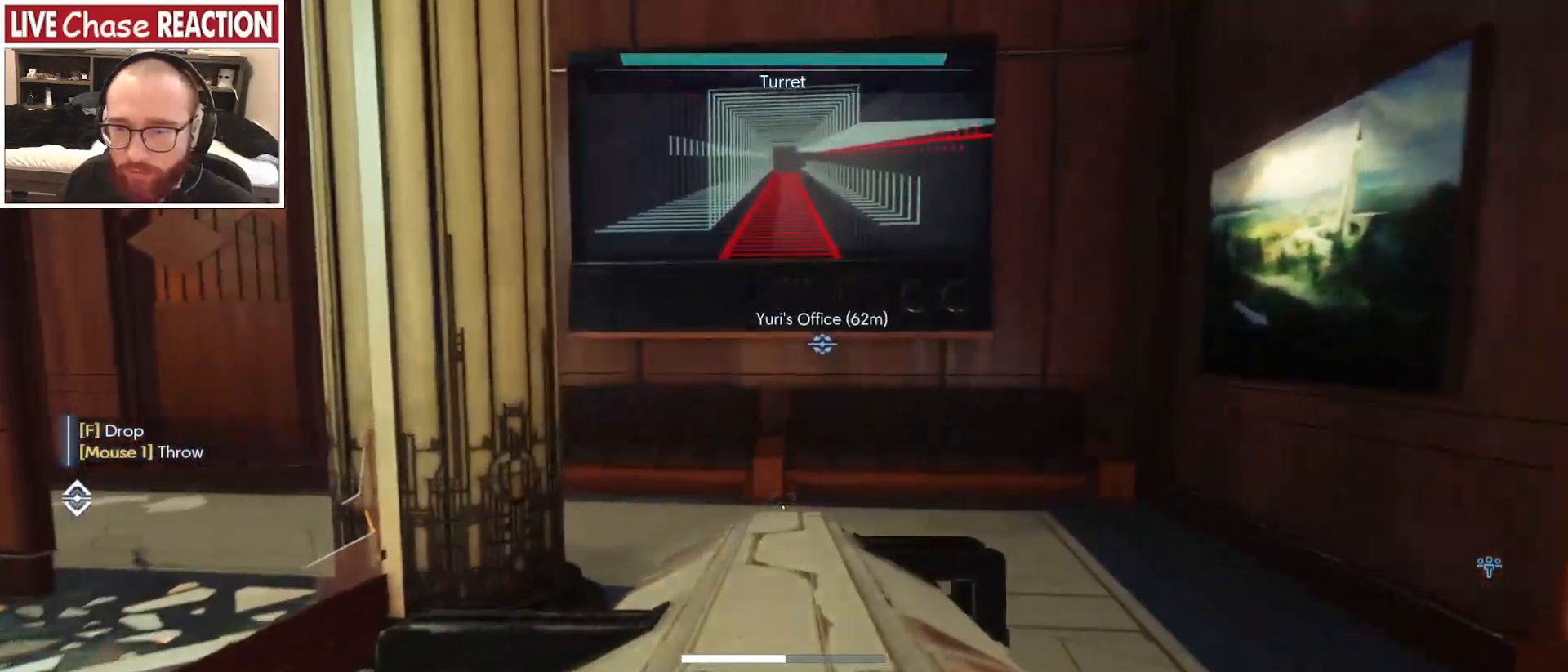
{"keys": ["w"], "mouse": [], "events": []}
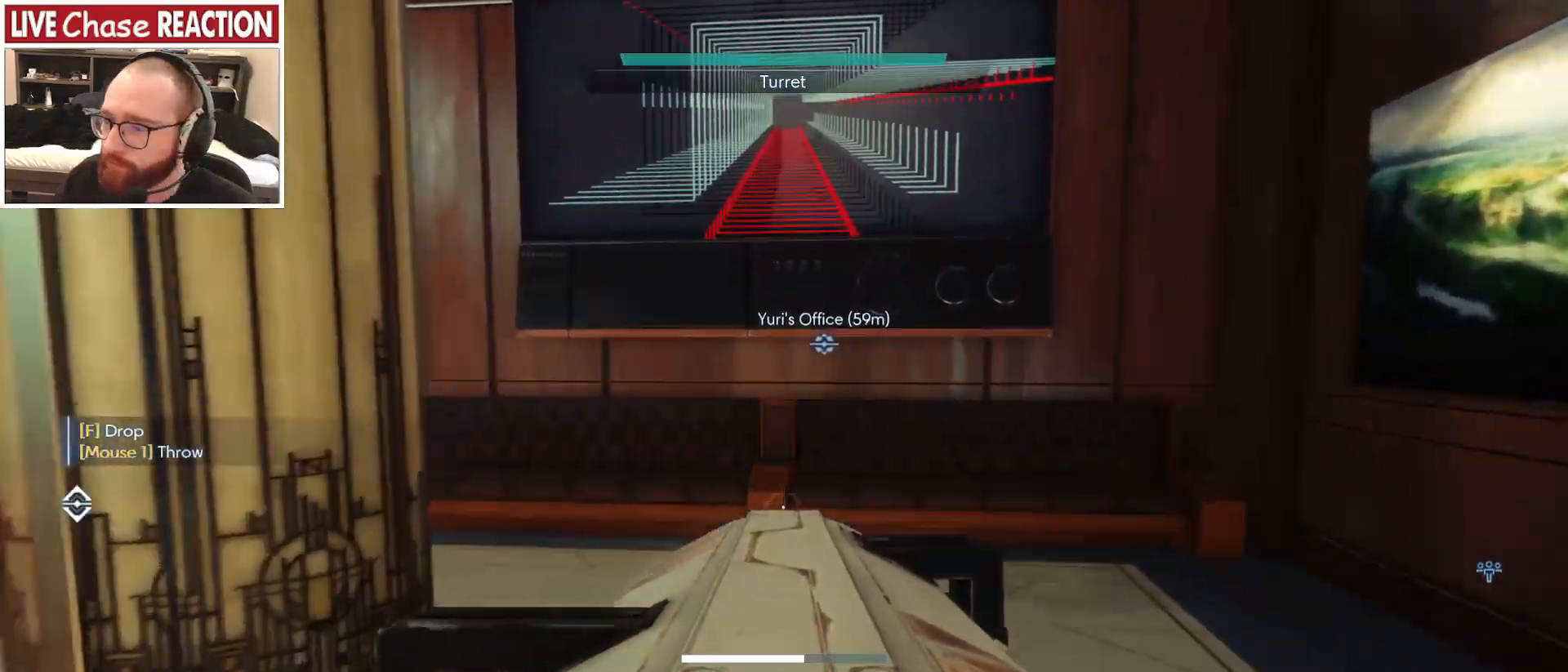
{"keys": ["w"], "mouse": [], "events": []}
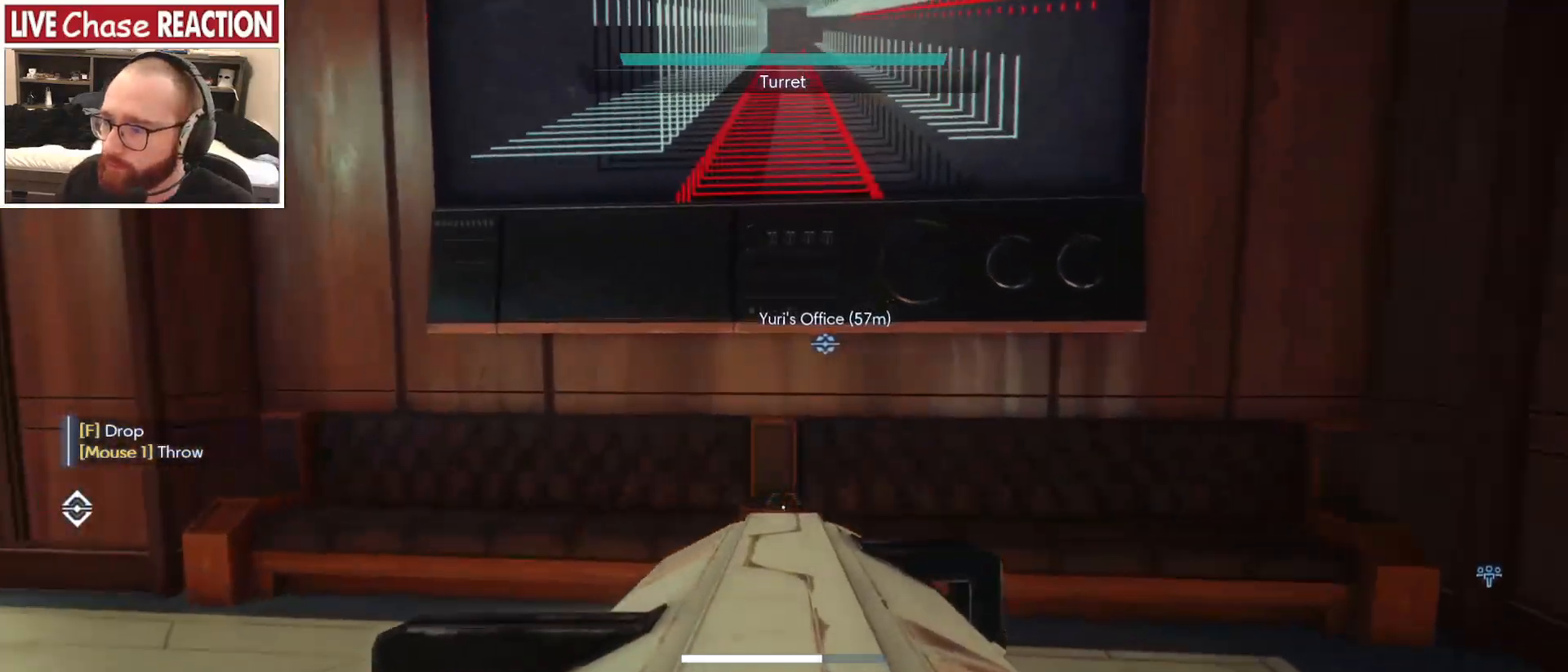
{"keys": ["d", "w"], "mouse": [], "events": [[467, "d", "down"]]}
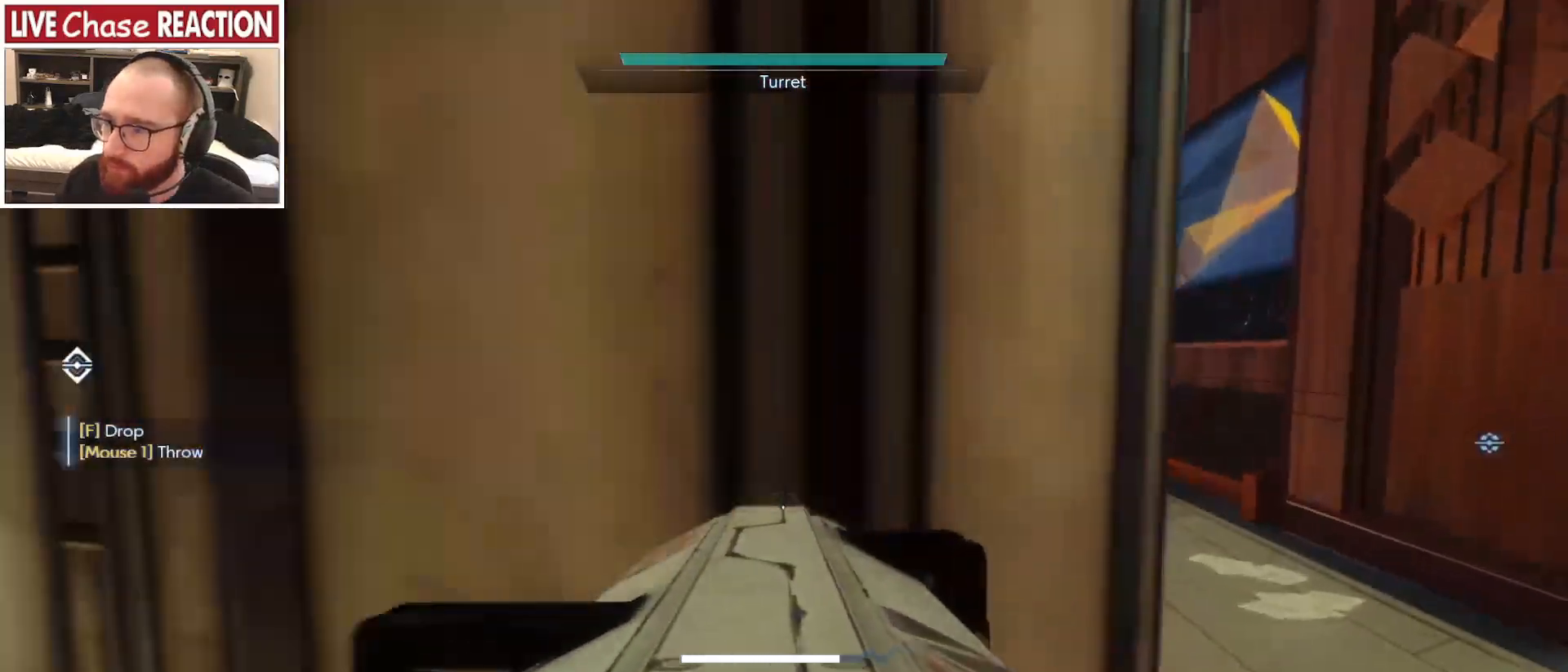
{"keys": ["w"], "mouse": [], "events": [[283, "d", "up"]]}
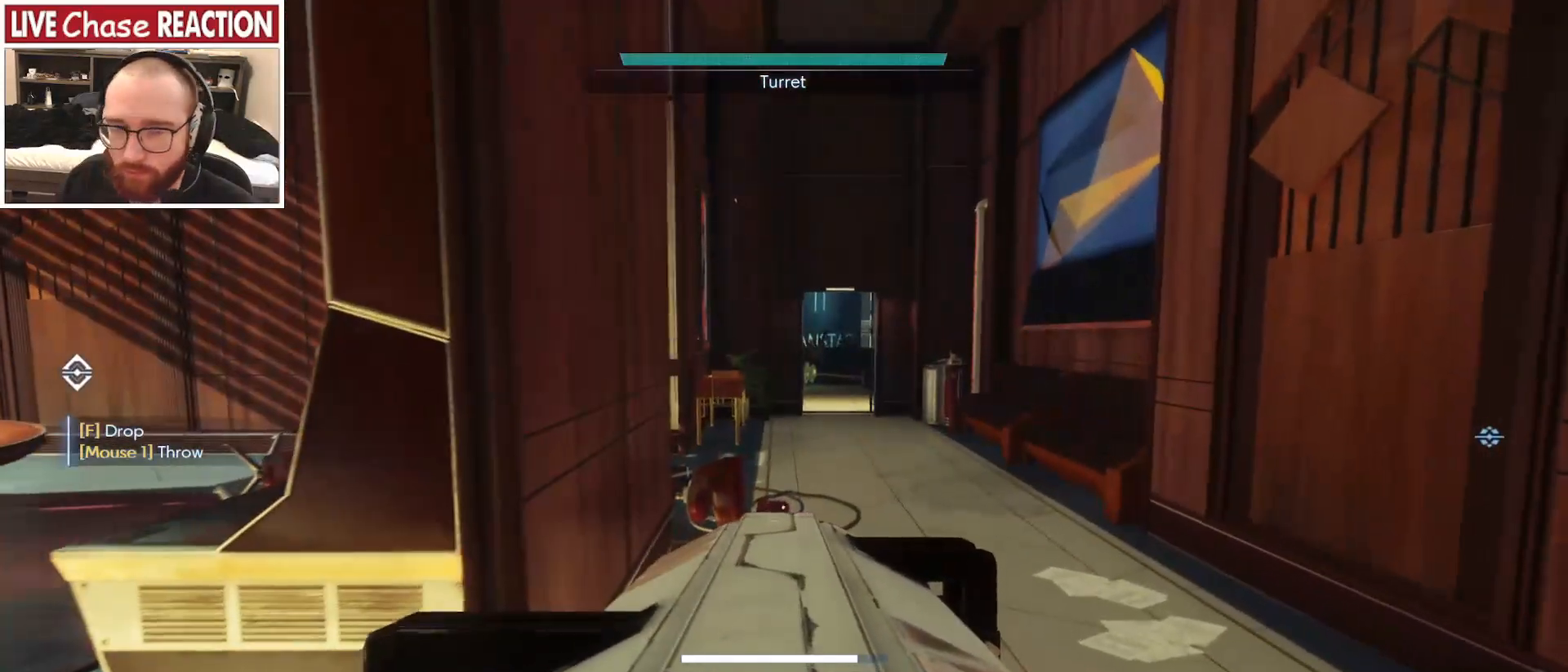
{"keys": ["d", "shift_l", "w"], "mouse": [], "events": [[100, "shift_l", "down"], [417, "d", "down"]]}
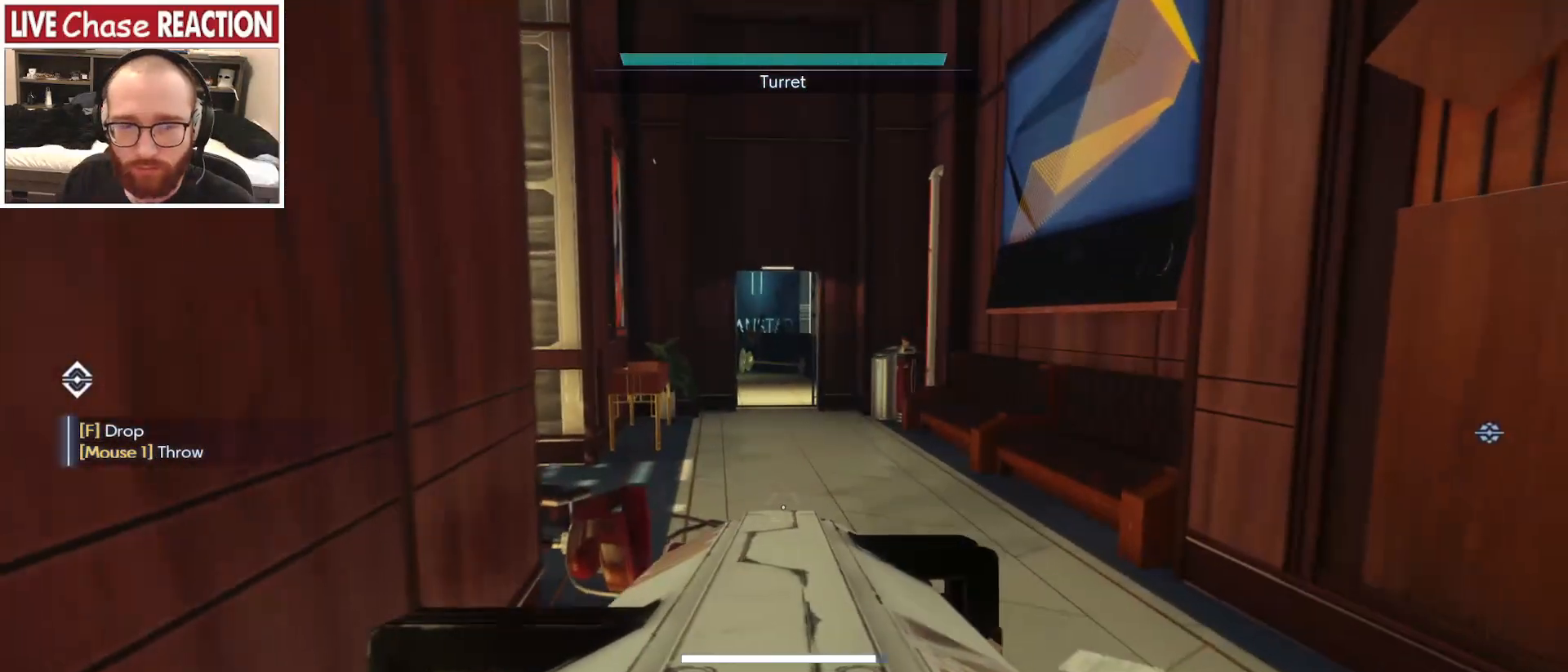
{"keys": ["shift_l", "w"], "mouse": [], "events": [[83, "d", "up"]]}
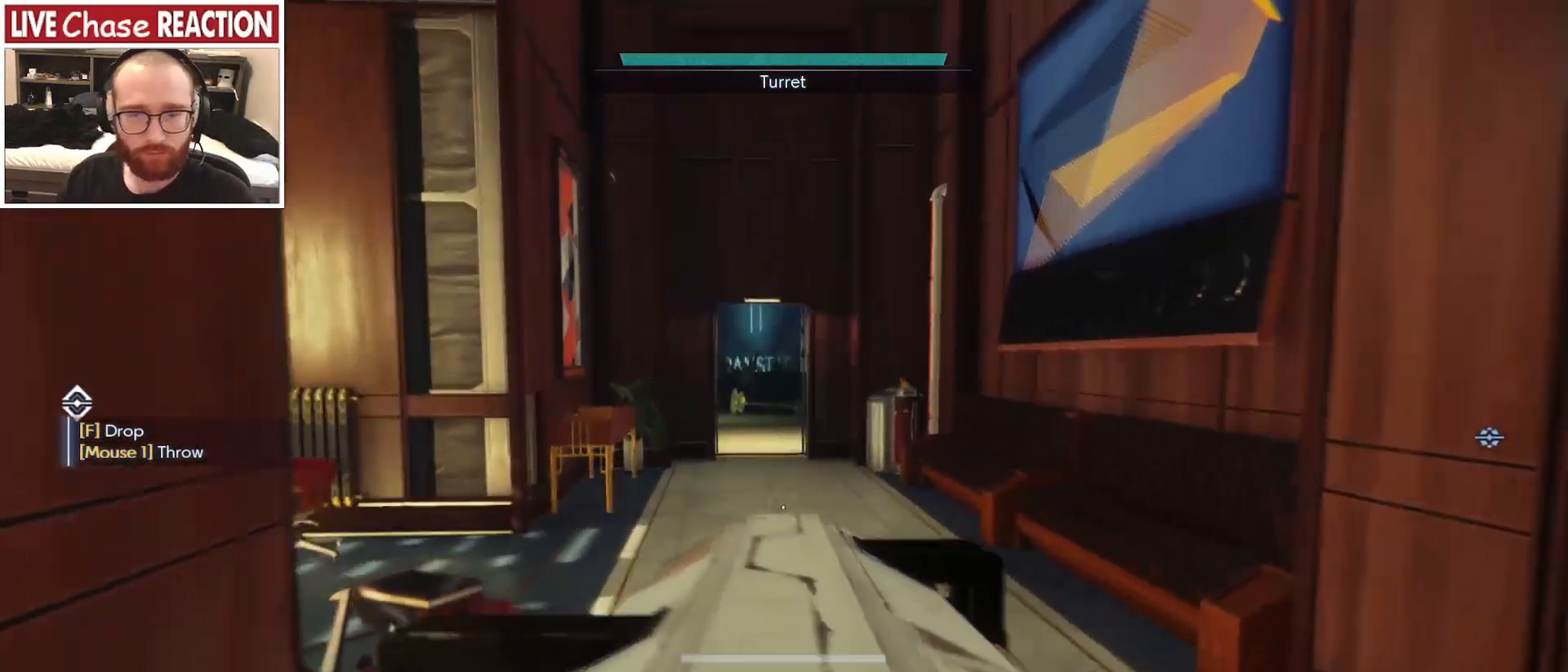
{"keys": ["shift_l", "w"], "mouse": [], "events": []}
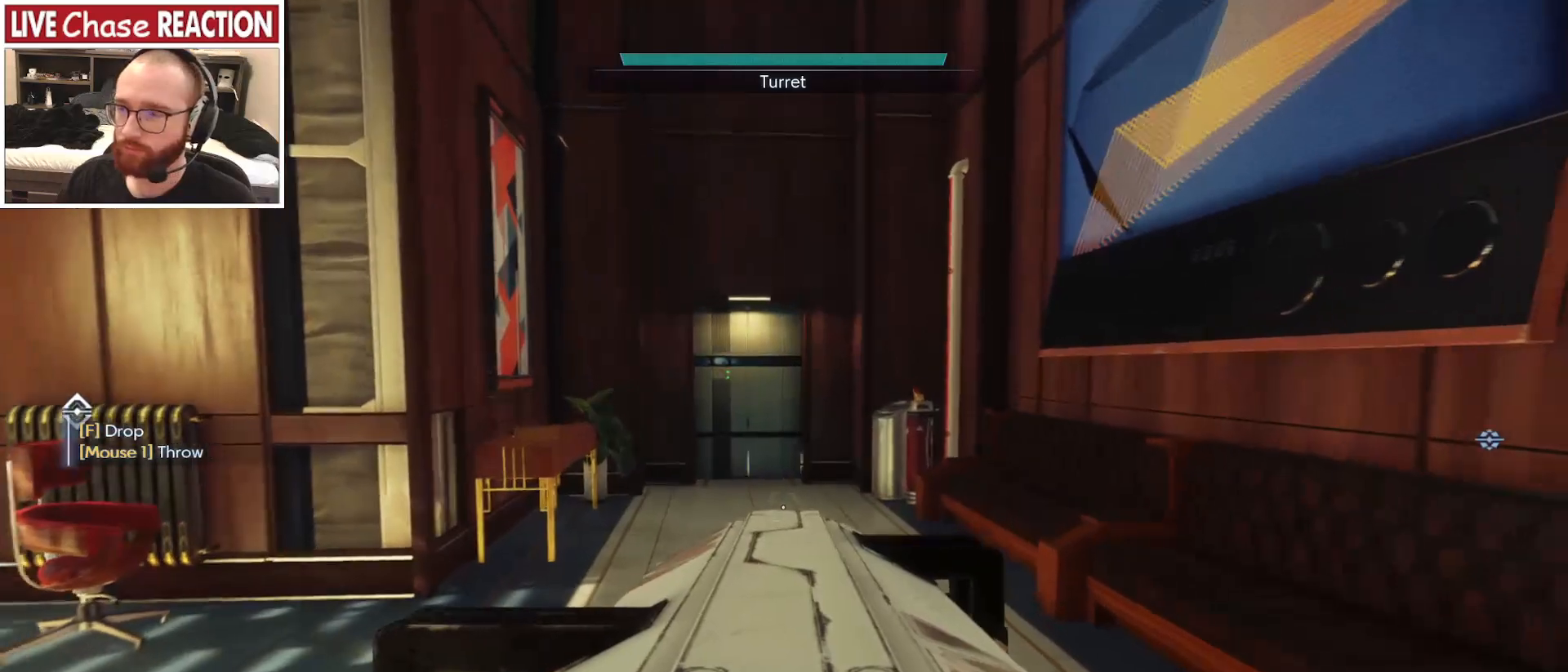
{"keys": ["shift_l", "w"], "mouse": [], "events": []}
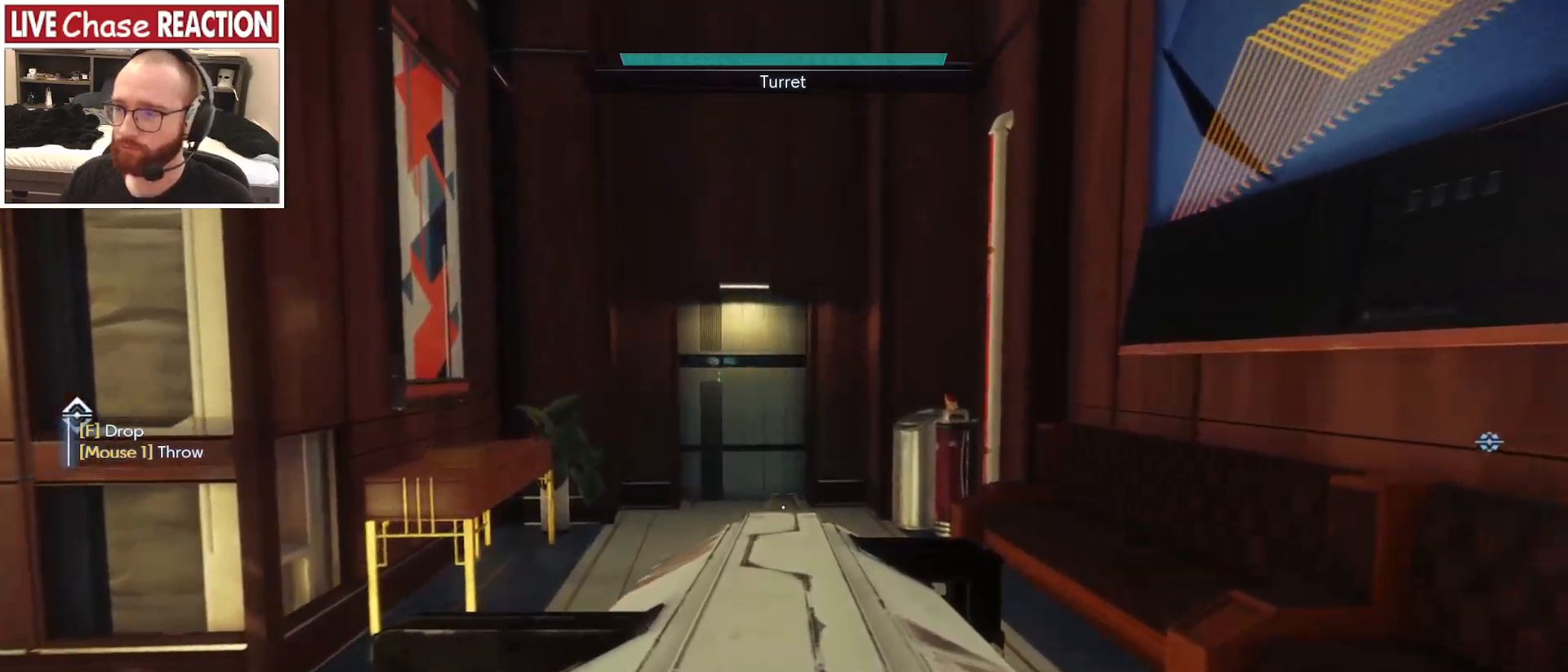
{"keys": ["shift_l", "w"], "mouse": [], "events": []}
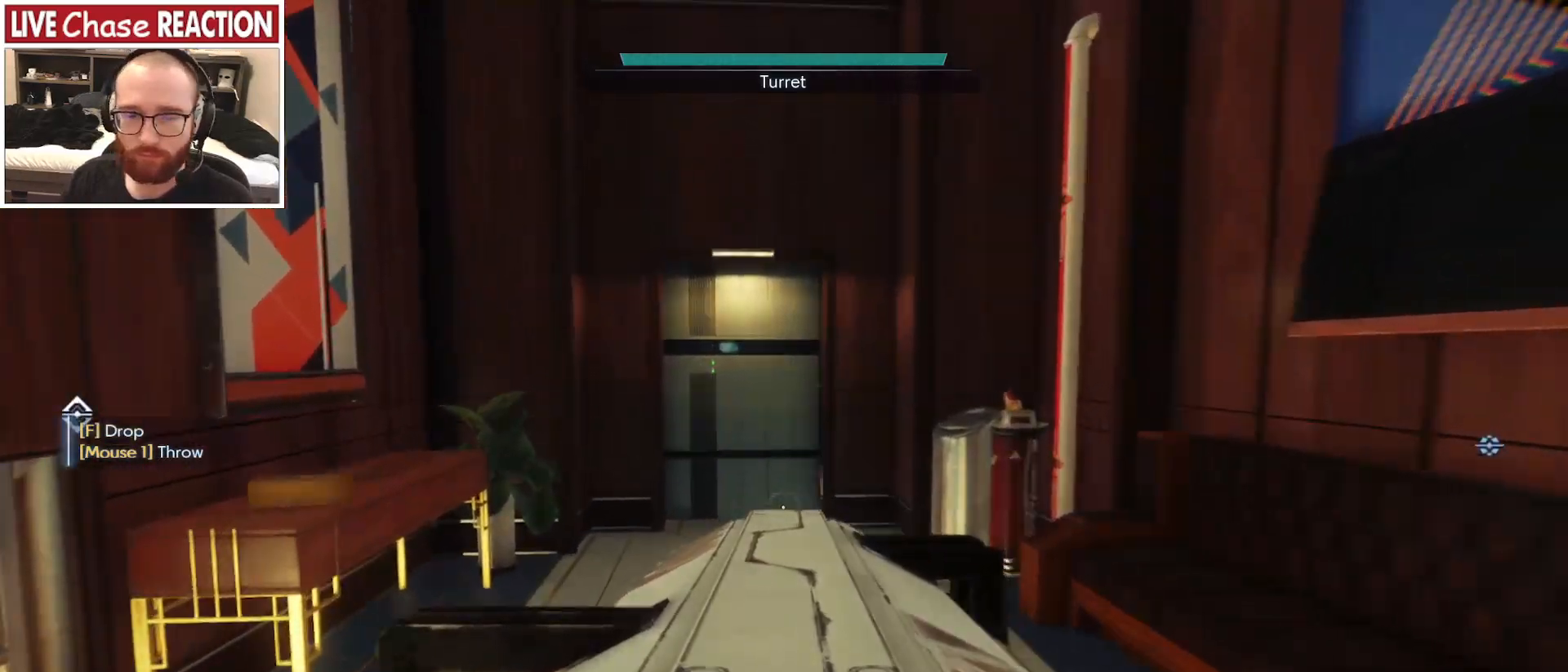
{"keys": ["shift_l", "w"], "mouse": [], "events": []}
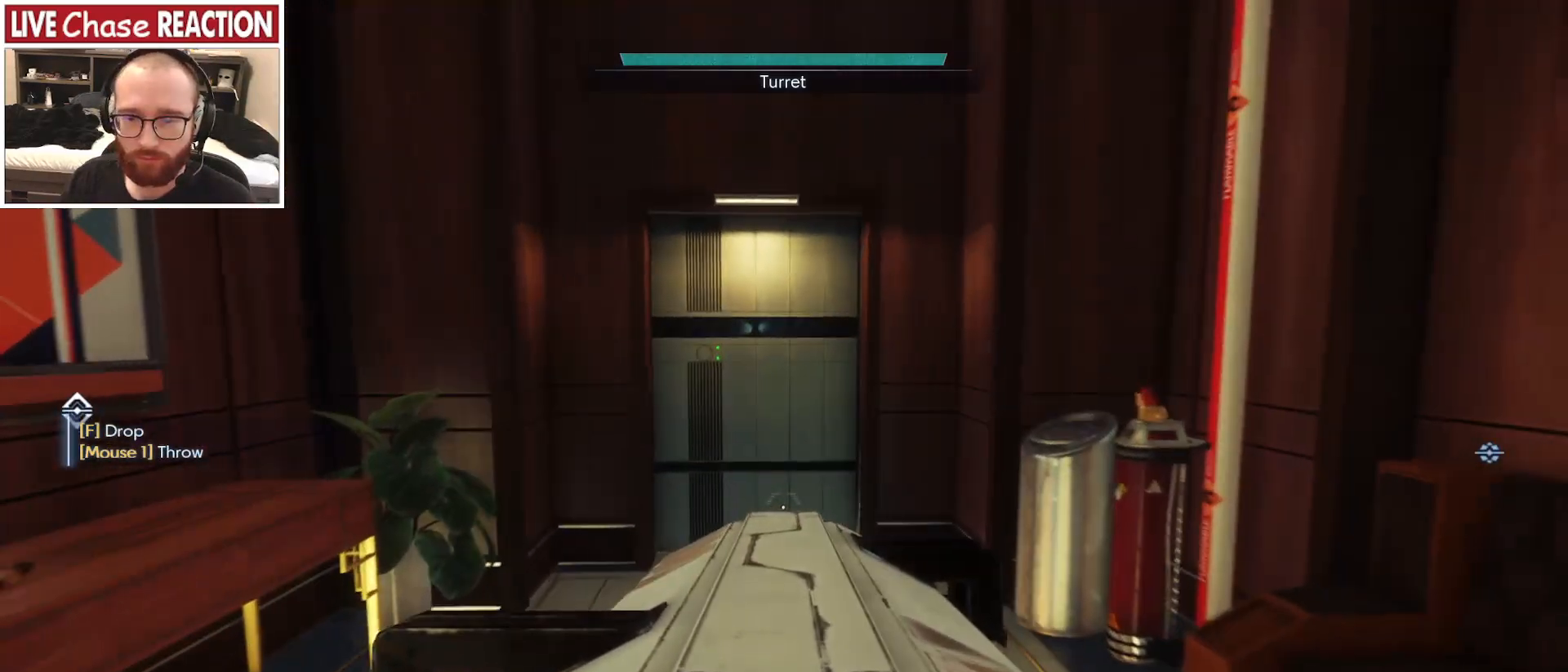
{"keys": ["shift_l", "w"], "mouse": [], "events": []}
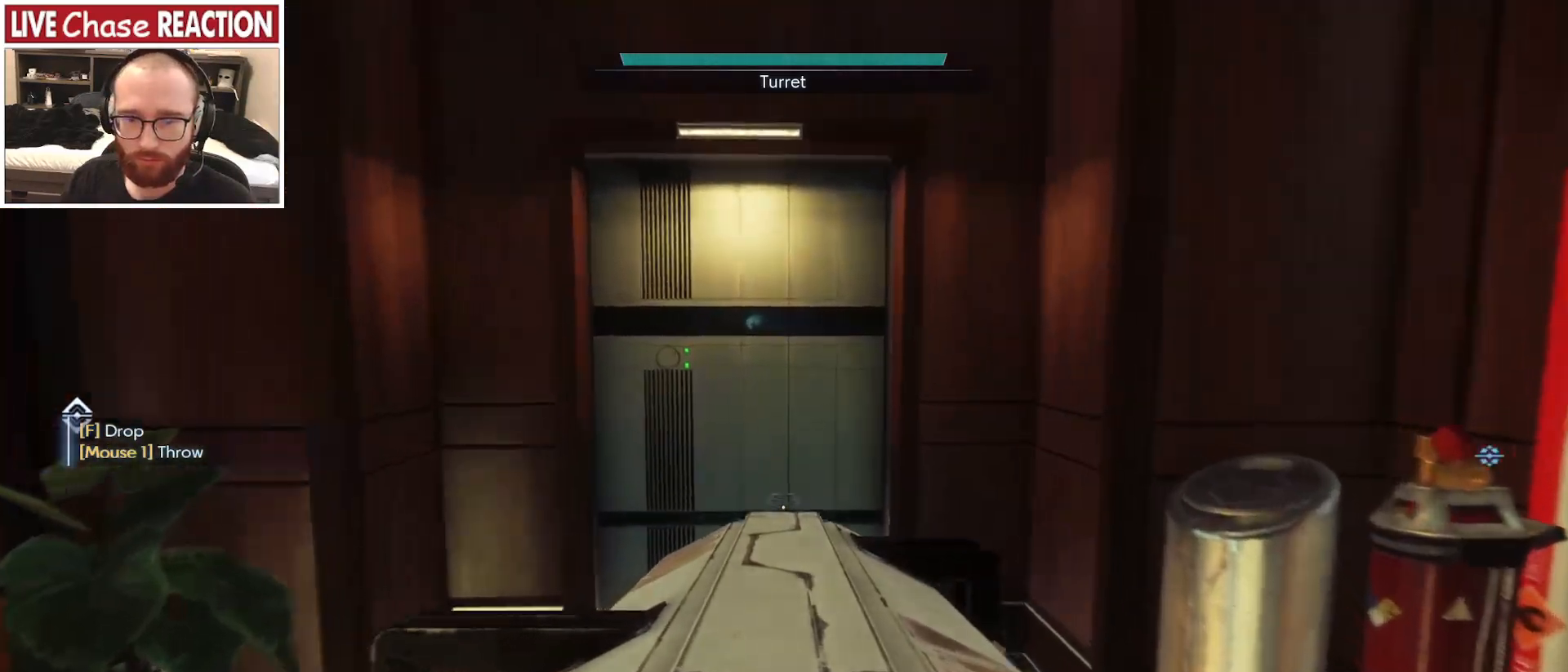
{"keys": ["shift_l", "w"], "mouse": [], "events": []}